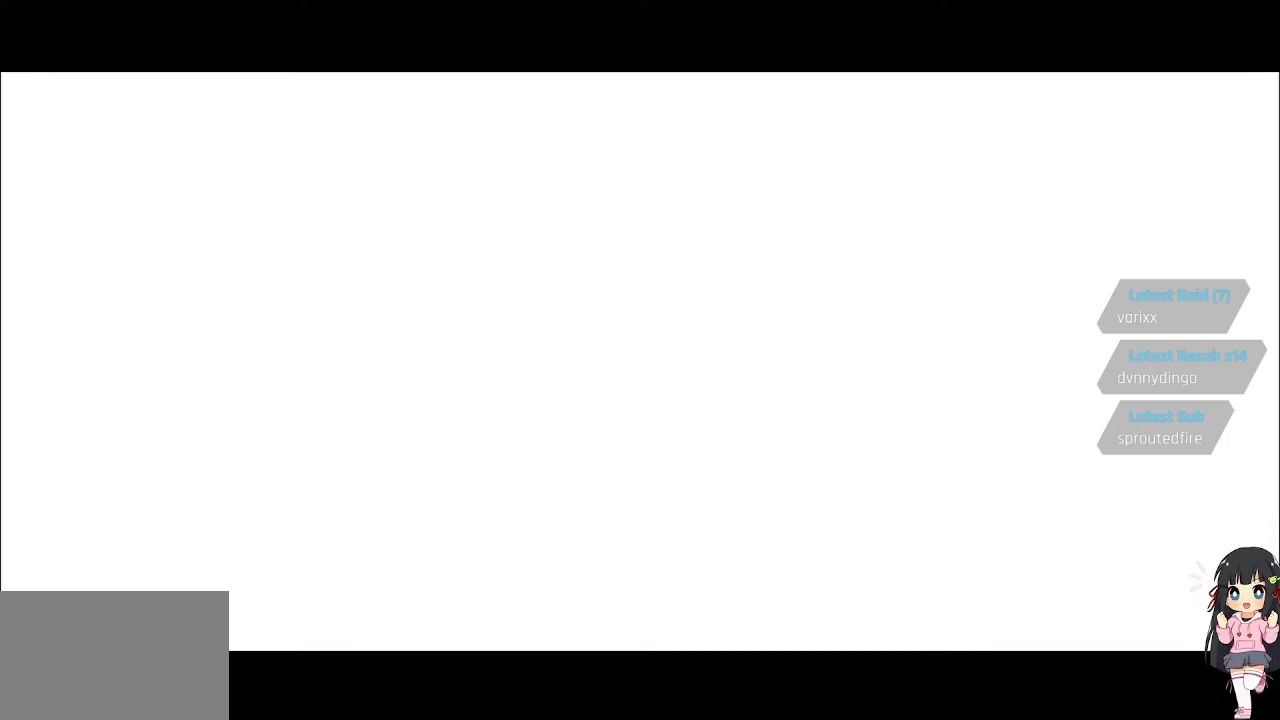
Gameplay with a controller (PlayStation layout); each line is a JSON object with the inputs held at the frame after it (dt_ms = milliseconds from this image to that frame). "events" lists button and stick changes between this image and that frame as [ms after this image, input, new state], when the widget could be followed in between.
{"dt_ms": 500, "buttons": ["L1"], "left_stick": "center", "right_stick": "center", "events": []}
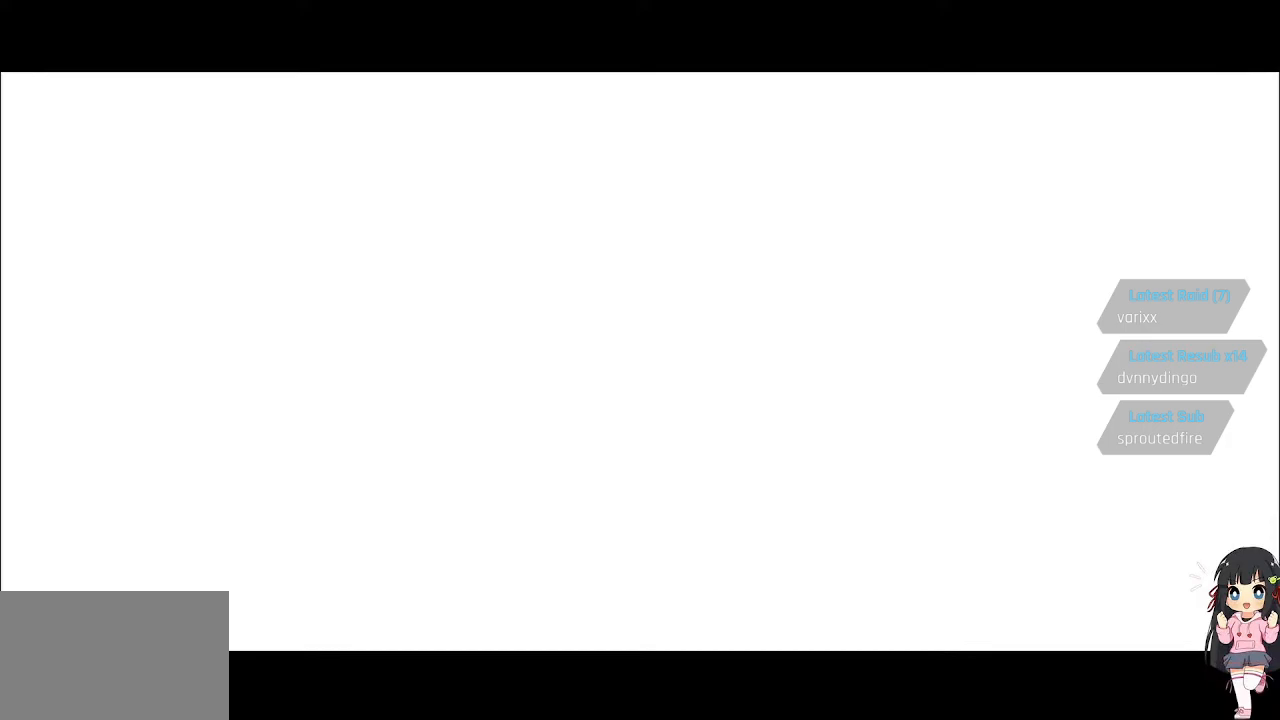
{"dt_ms": 500, "buttons": ["L1"], "left_stick": "center", "right_stick": "center", "events": []}
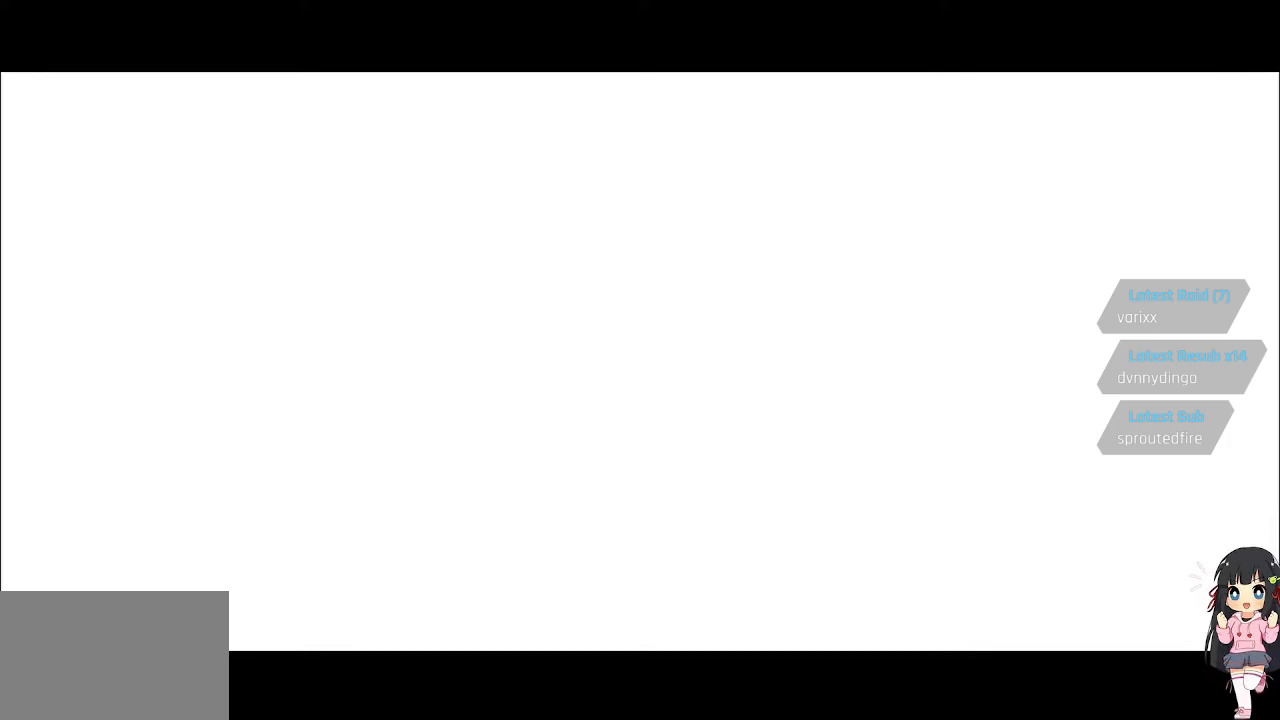
{"dt_ms": 500, "buttons": ["L1"], "left_stick": "center", "right_stick": "center", "events": []}
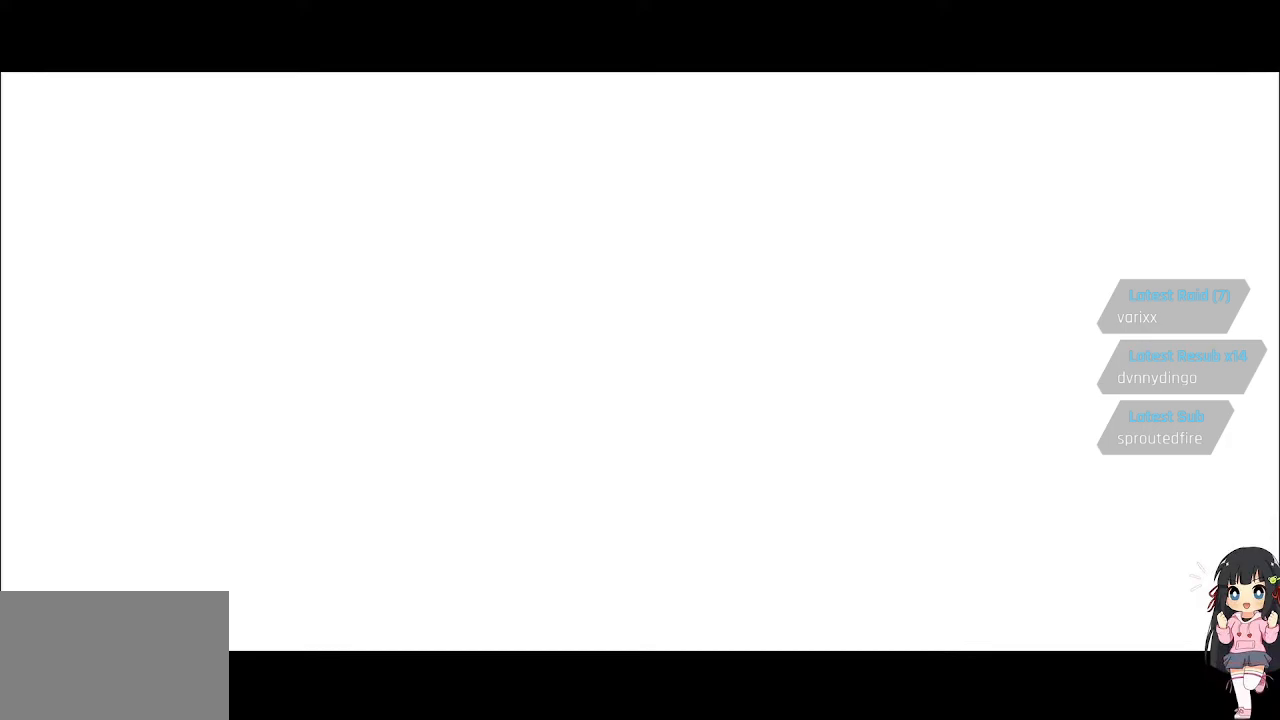
{"dt_ms": 500, "buttons": ["L1"], "left_stick": "center", "right_stick": "center", "events": []}
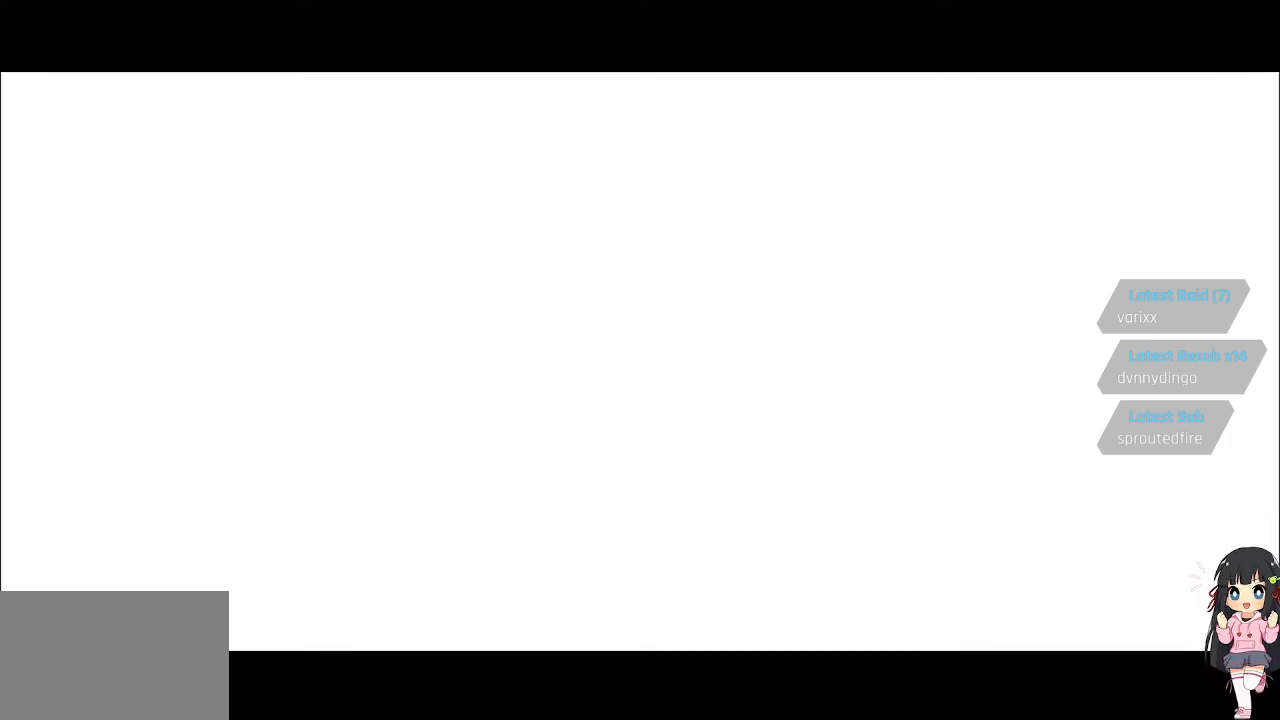
{"dt_ms": 500, "buttons": ["L1"], "left_stick": "center", "right_stick": "center", "events": []}
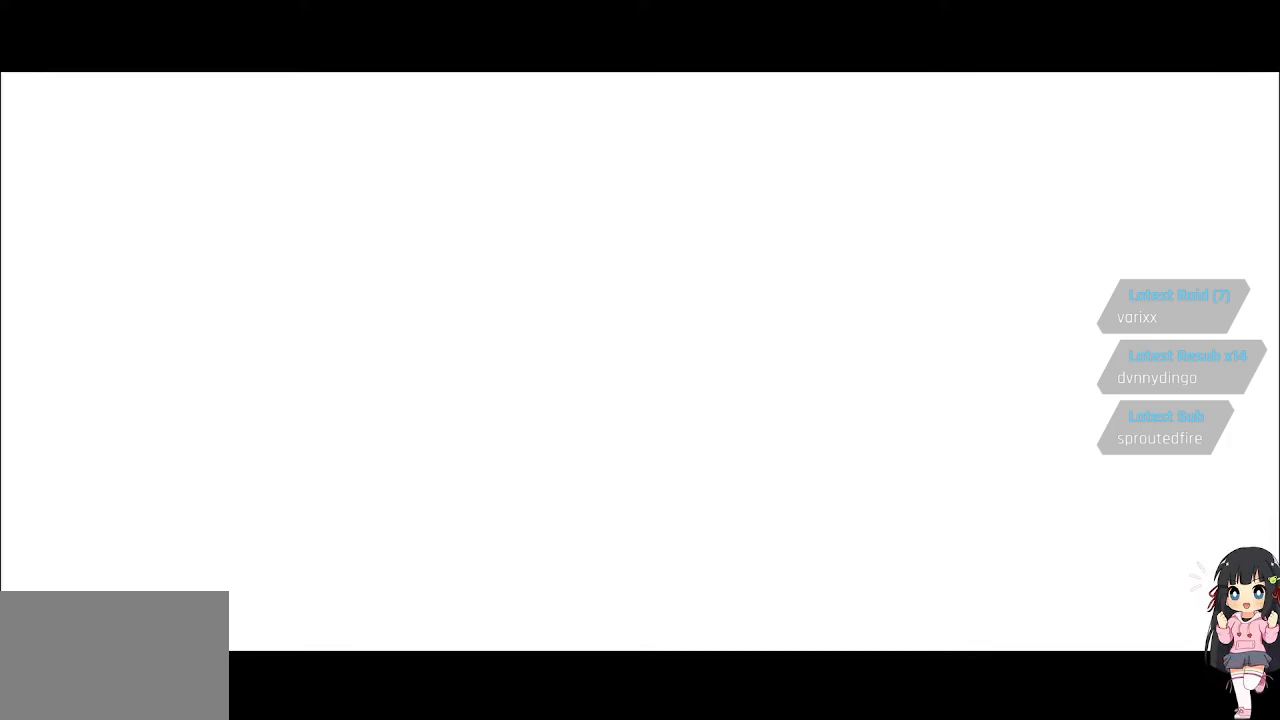
{"dt_ms": 500, "buttons": ["L1"], "left_stick": "center", "right_stick": "center", "events": []}
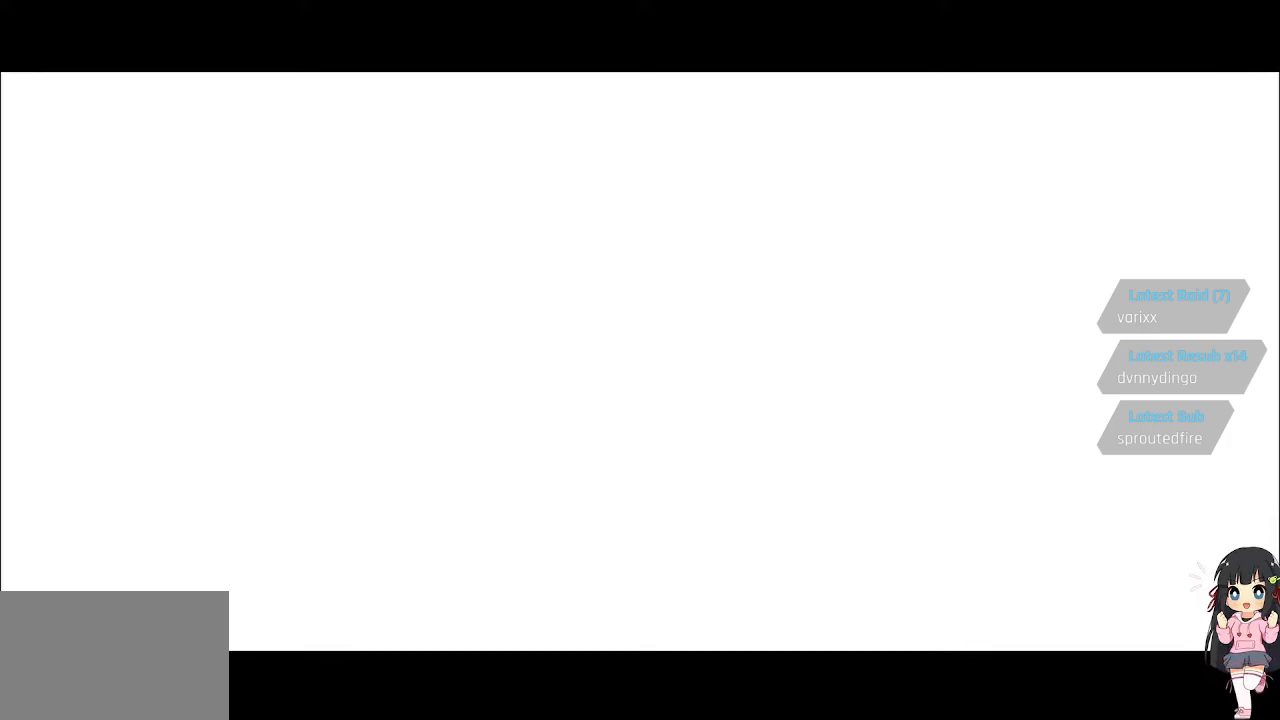
{"dt_ms": 500, "buttons": ["L1"], "left_stick": "center", "right_stick": "center", "events": []}
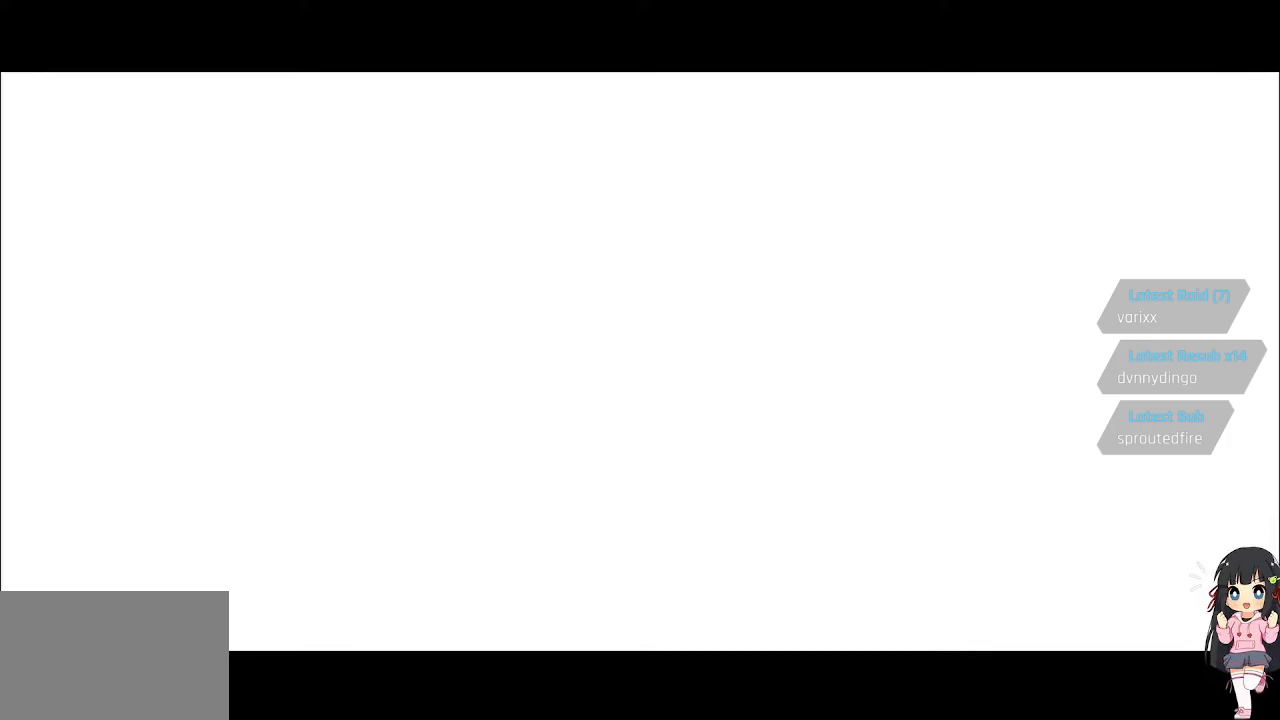
{"dt_ms": 500, "buttons": ["L1"], "left_stick": "center", "right_stick": "center", "events": []}
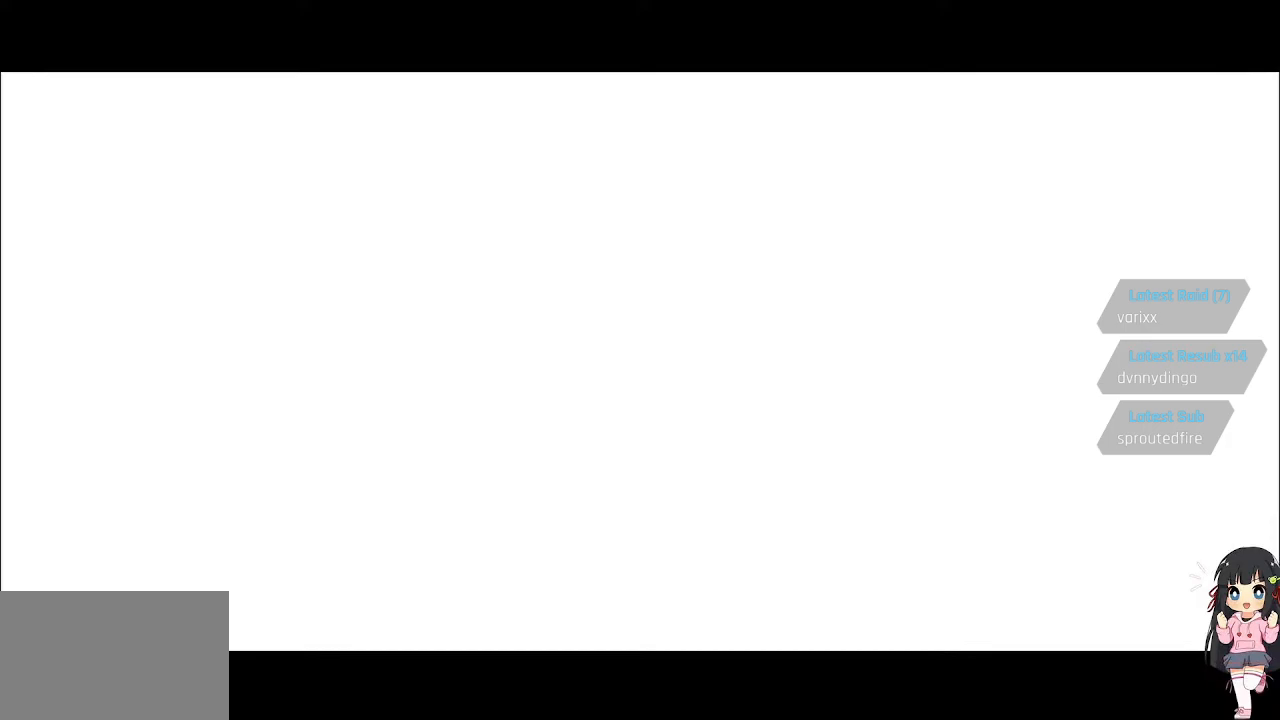
{"dt_ms": 500, "buttons": ["L1"], "left_stick": "center", "right_stick": "center", "events": []}
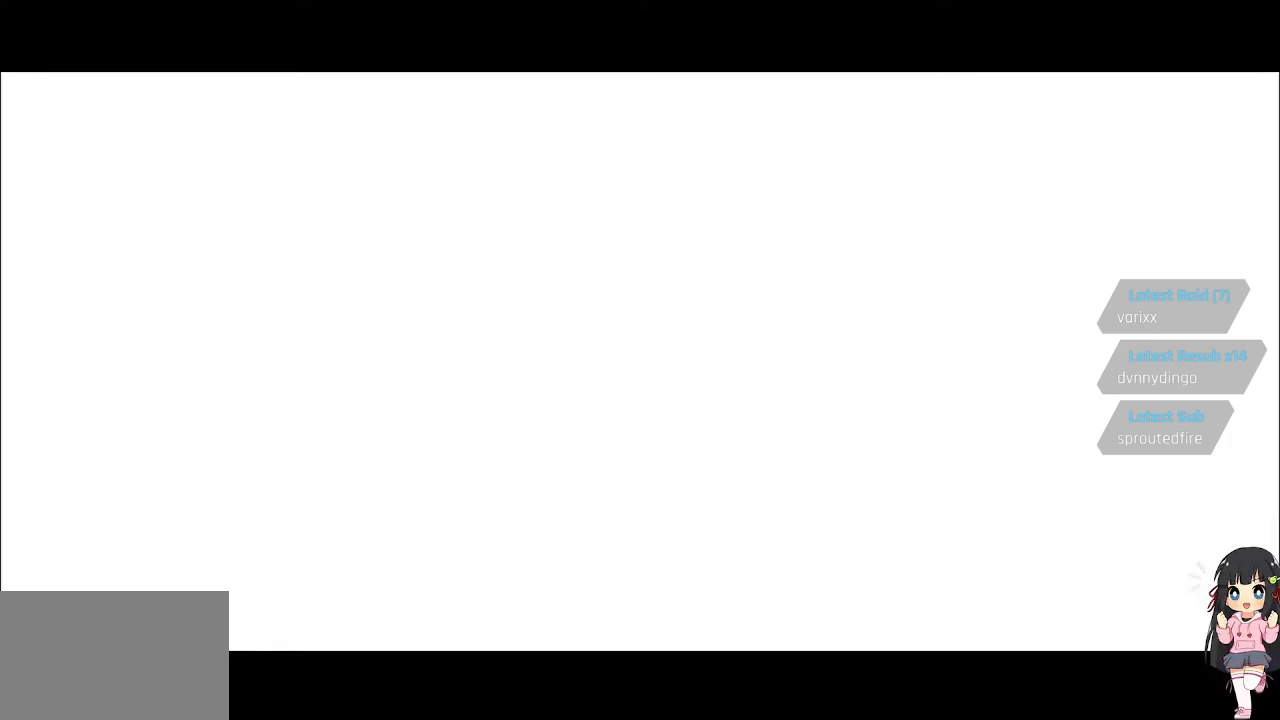
{"dt_ms": 500, "buttons": ["L1"], "left_stick": "center", "right_stick": "center", "events": []}
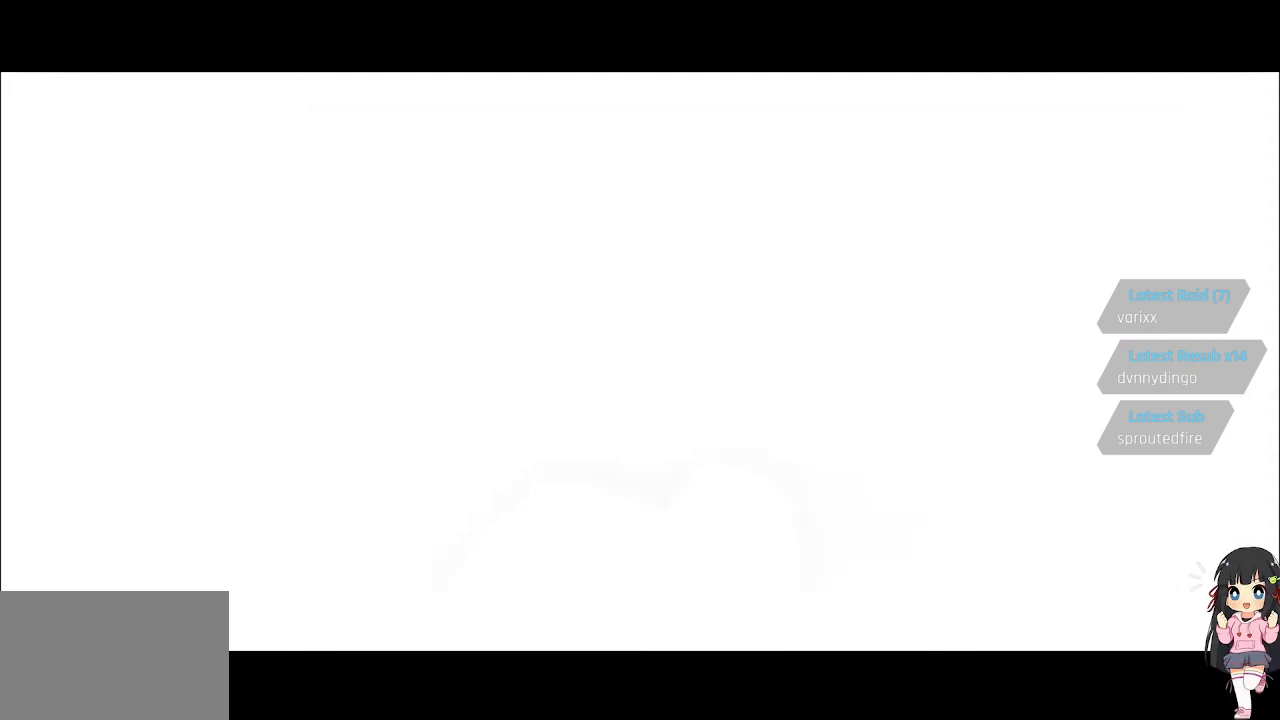
{"dt_ms": 1000, "buttons": [], "left_stick": "center", "right_stick": "center"}